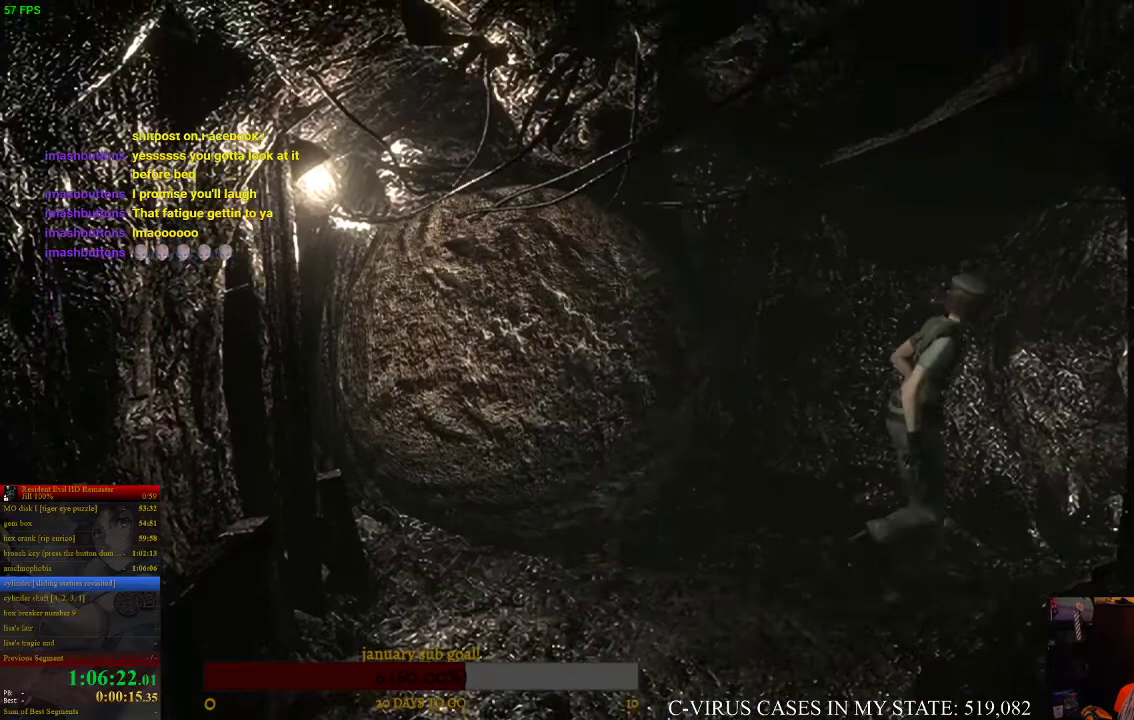
Gameplay with a controller (PlayStation layout); each line is a JSON object with the inputs held at the frame after it. "events" lists button and stick changes between this image and that frame as [ms after this image, input, new state], when the widget could be followed in between. Not read: L3 R3.
{"buttons": ["CROSS", "CIRCLE", "DPAD_UP"], "left_stick": "center", "right_stick": "center", "events": []}
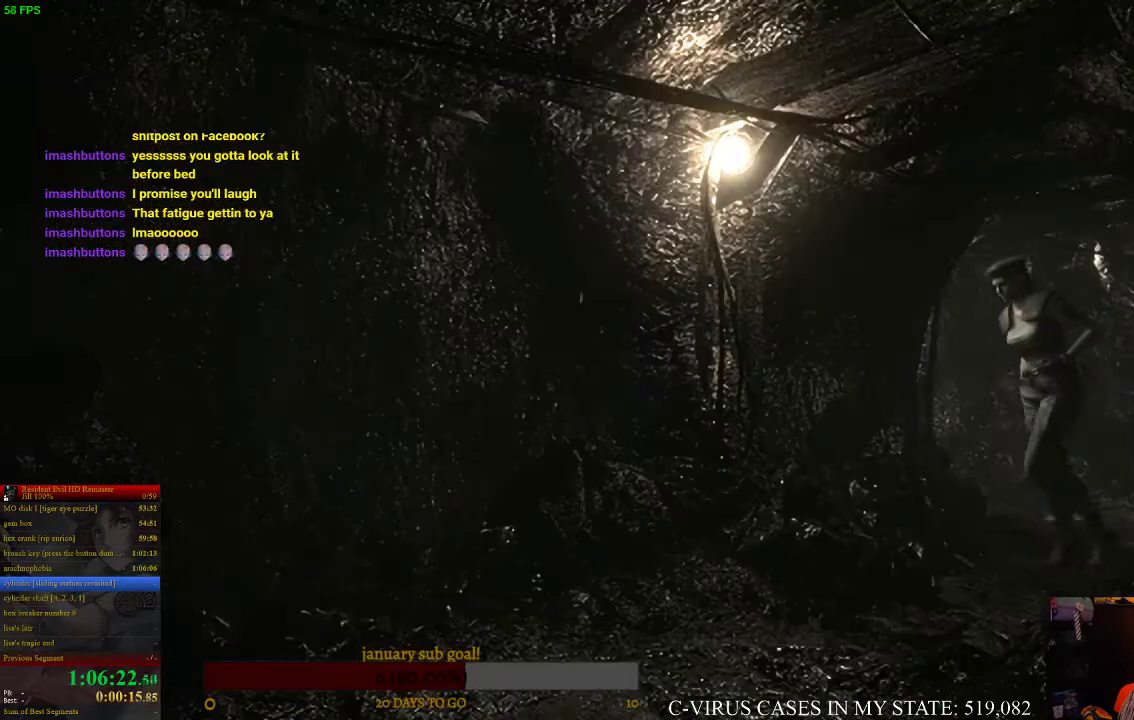
{"buttons": ["CROSS", "CIRCLE", "DPAD_UP"], "left_stick": "center", "right_stick": "center", "events": [[233, "DPAD_LEFT", "down"], [500, "DPAD_LEFT", "up"]]}
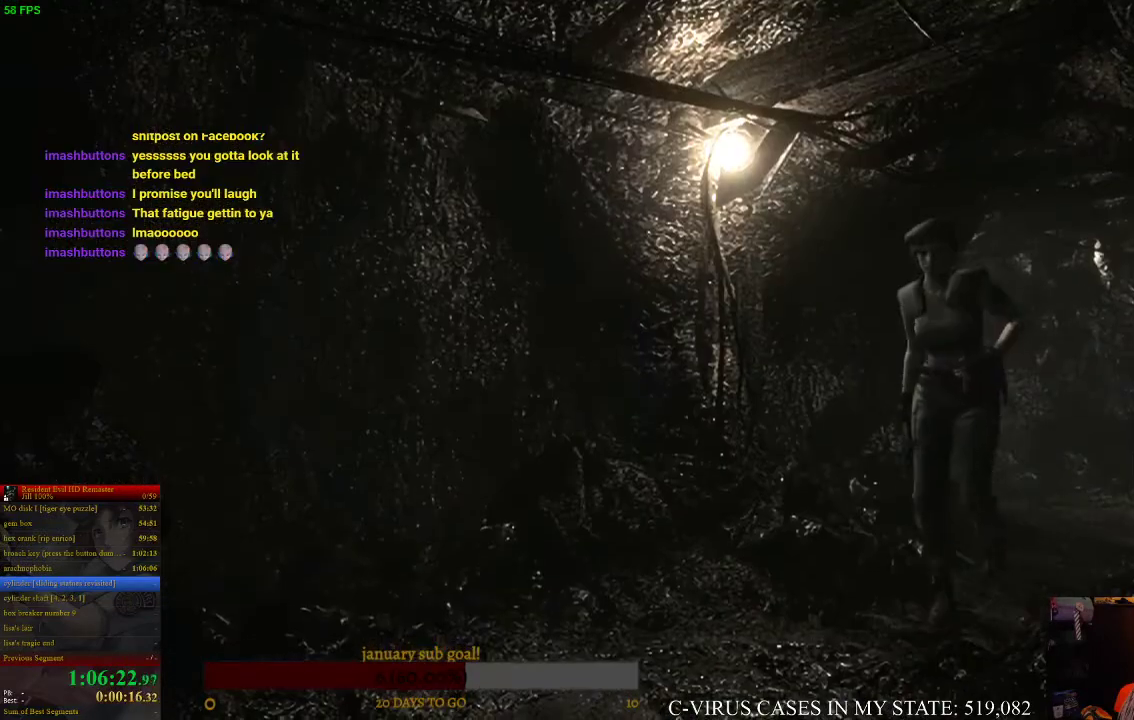
{"buttons": ["CROSS", "CIRCLE", "DPAD_UP"], "left_stick": "center", "right_stick": "center", "events": []}
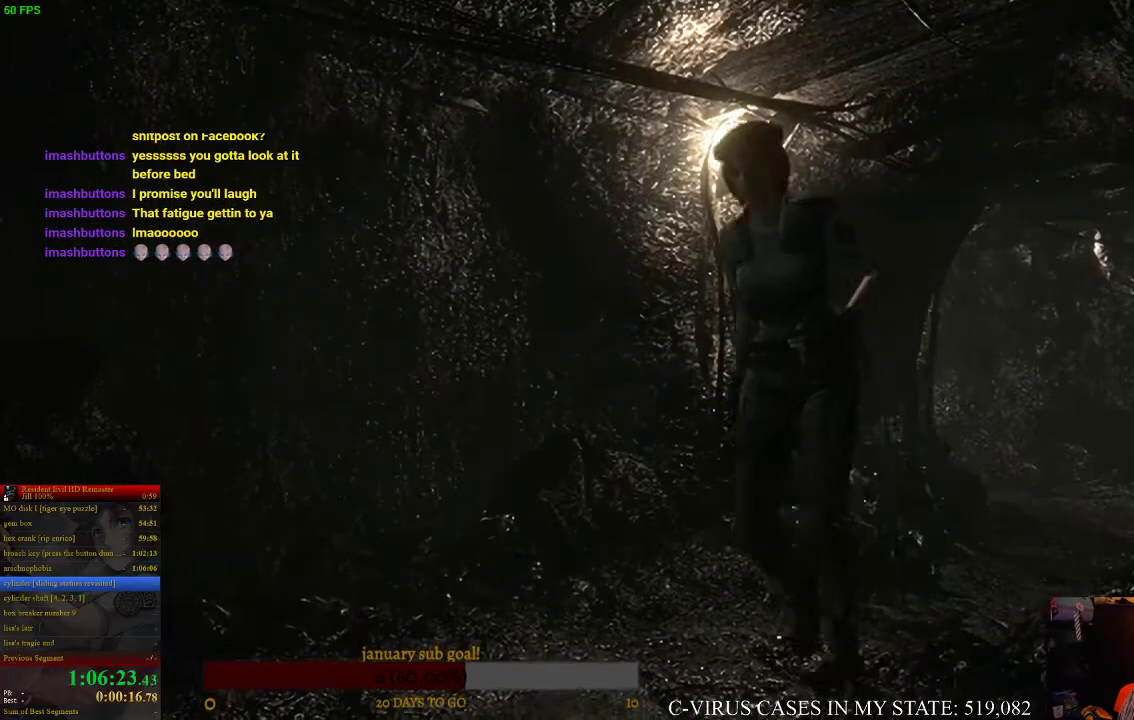
{"buttons": ["CROSS", "CIRCLE", "DPAD_UP", "DPAD_LEFT"], "left_stick": "center", "right_stick": "center", "events": [[67, "DPAD_RIGHT", "down"], [167, "DPAD_RIGHT", "up"], [467, "DPAD_LEFT", "down"]]}
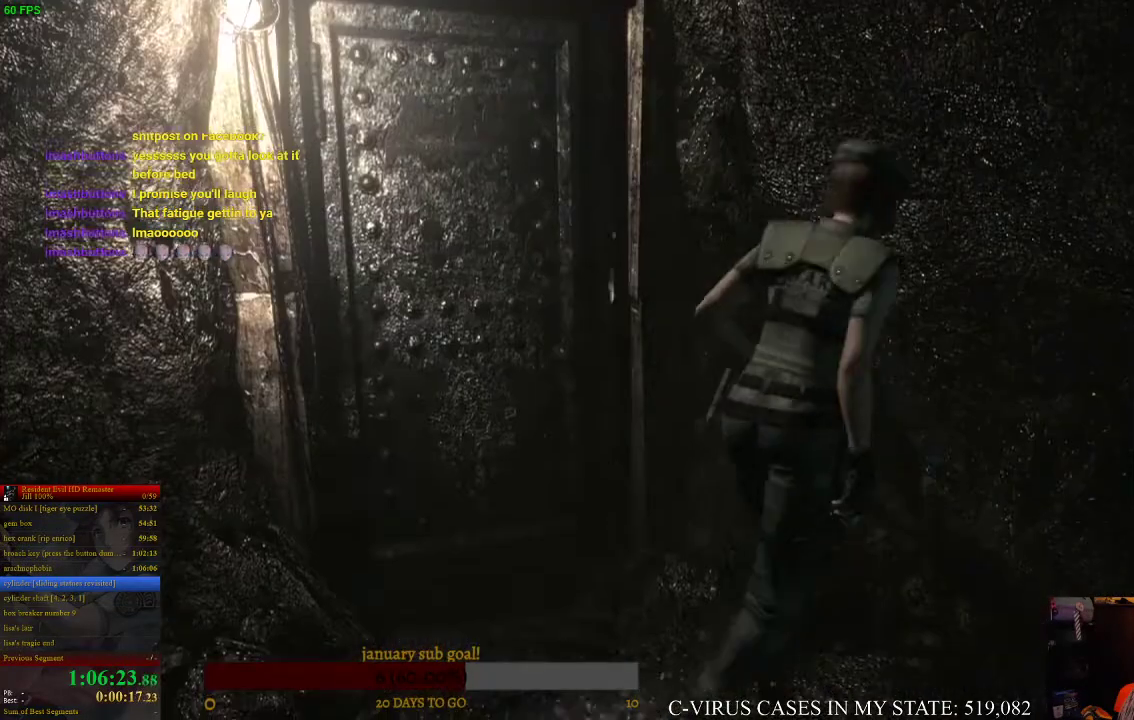
{"buttons": ["CROSS", "CIRCLE", "DPAD_UP", "DPAD_LEFT"], "left_stick": "center", "right_stick": "center", "events": []}
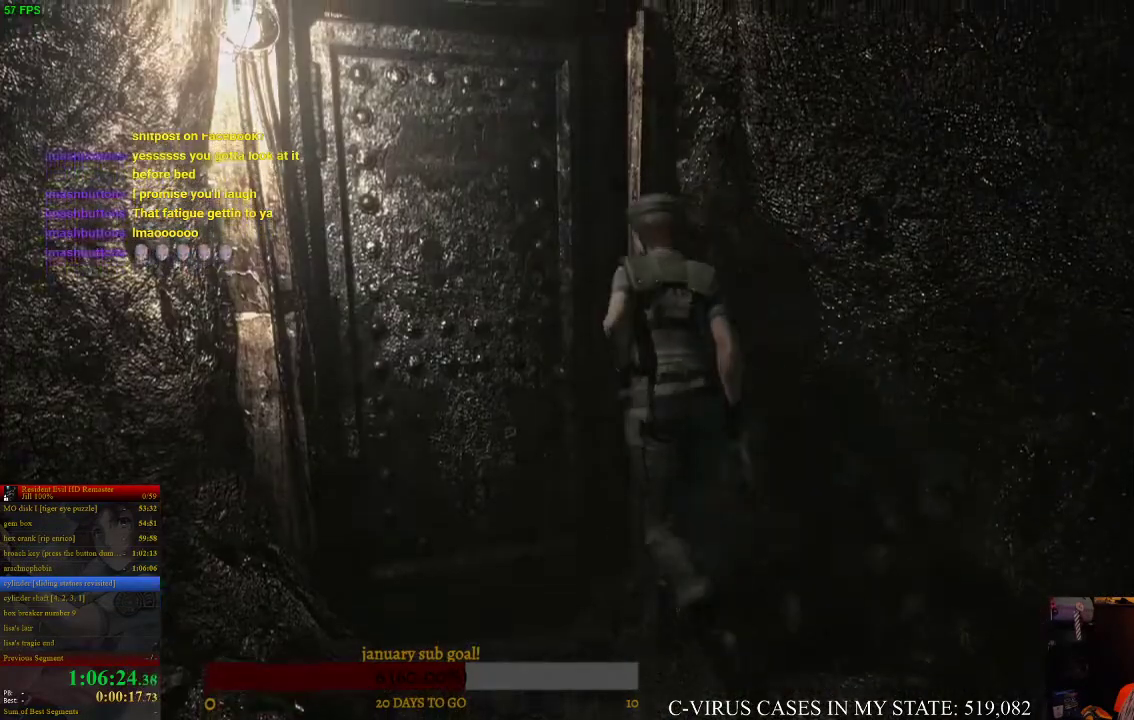
{"buttons": [], "left_stick": "center", "right_stick": "center", "events": [[67, "DPAD_LEFT", "up"], [300, "DPAD_UP", "up"], [333, "CIRCLE", "up"], [400, "CROSS", "up"]]}
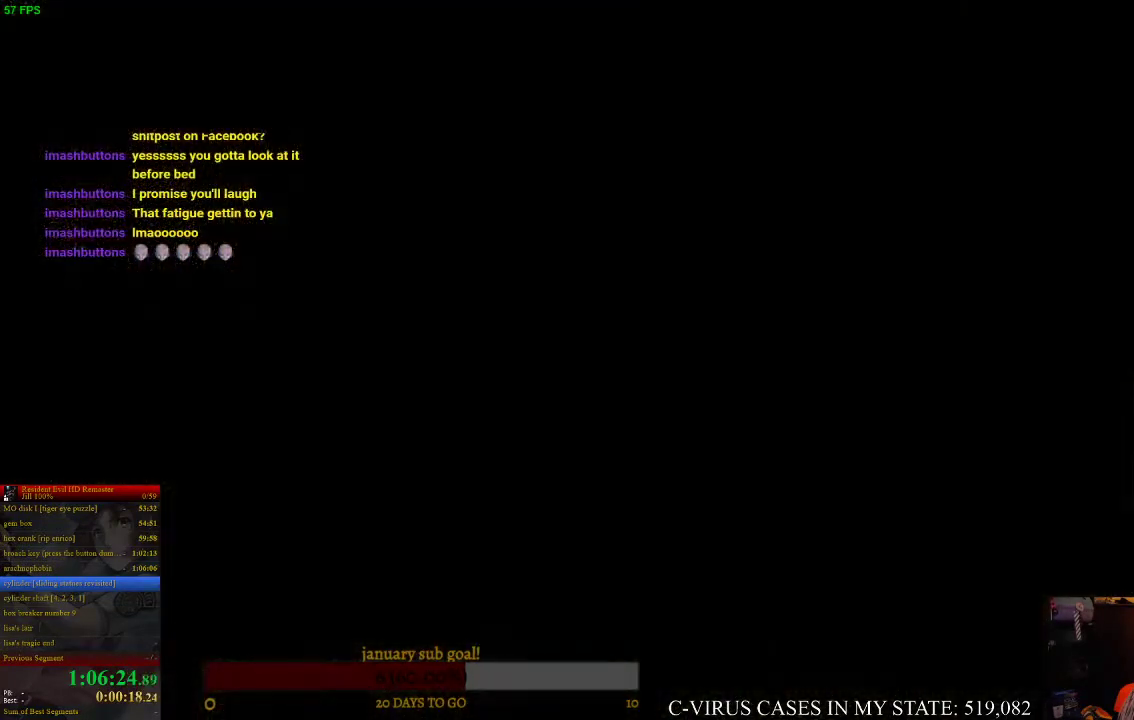
{"buttons": [], "left_stick": "center", "right_stick": "center", "events": [[33, "CIRCLE", "down"], [67, "CROSS", "down"], [100, "CIRCLE", "up"], [133, "CROSS", "up"]]}
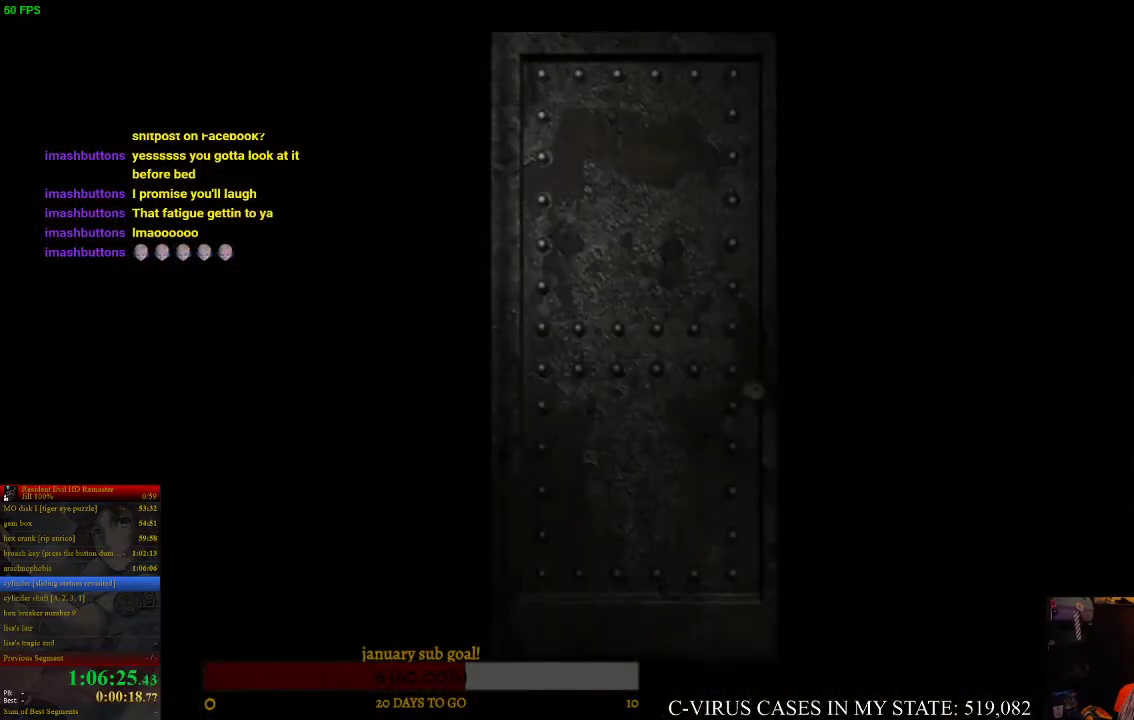
{"buttons": [], "left_stick": "center", "right_stick": "center", "events": []}
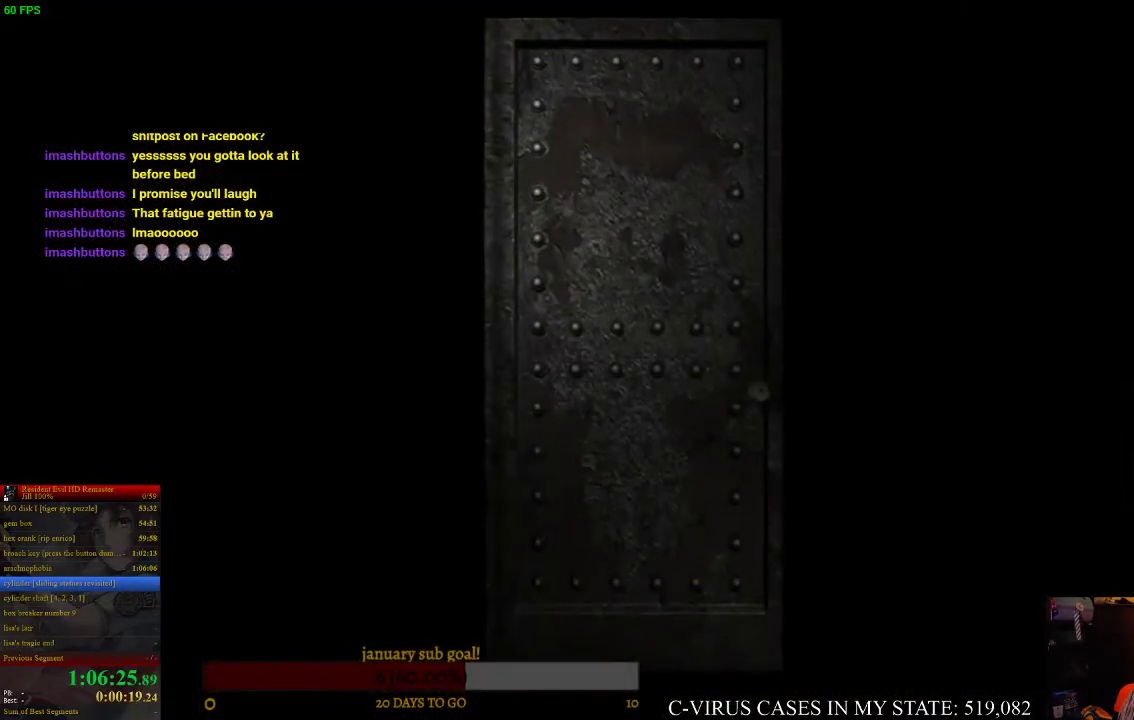
{"buttons": ["CIRCLE", "DPAD_UP"], "left_stick": "center", "right_stick": "center", "events": [[400, "DPAD_UP", "down"], [500, "CIRCLE", "down"]]}
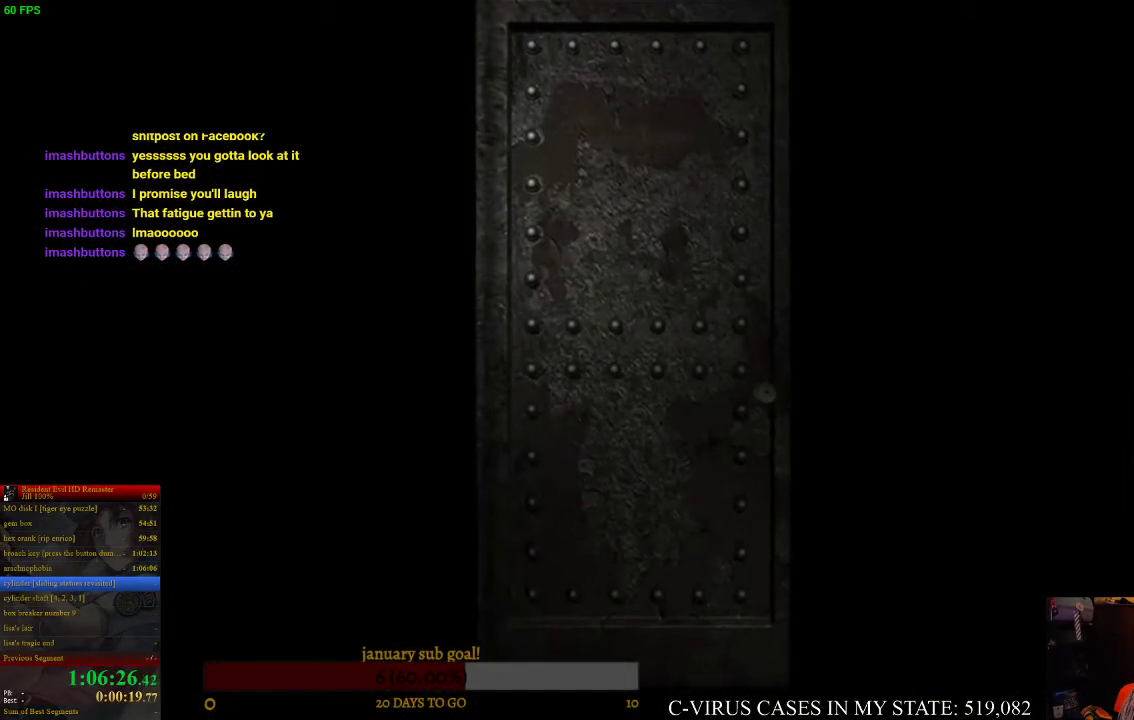
{"buttons": ["CIRCLE", "DPAD_UP"], "left_stick": "center", "right_stick": "center", "events": []}
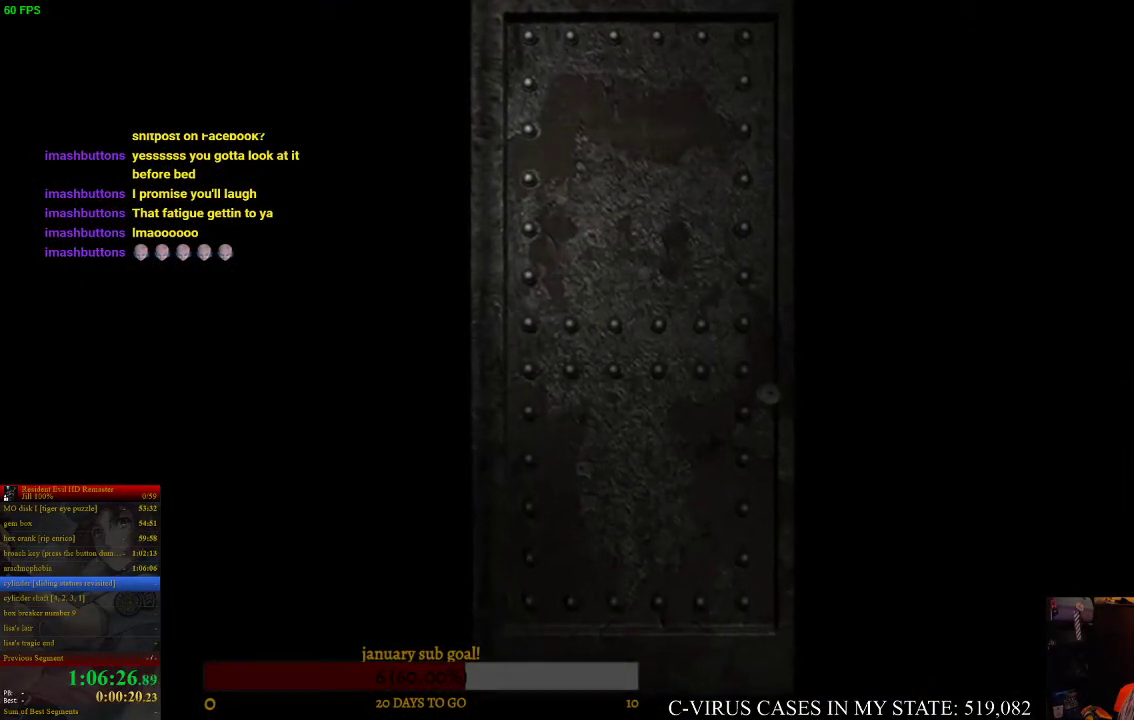
{"buttons": [], "left_stick": "center", "right_stick": "center", "events": [[467, "DPAD_UP", "up"], [500, "CIRCLE", "up"]]}
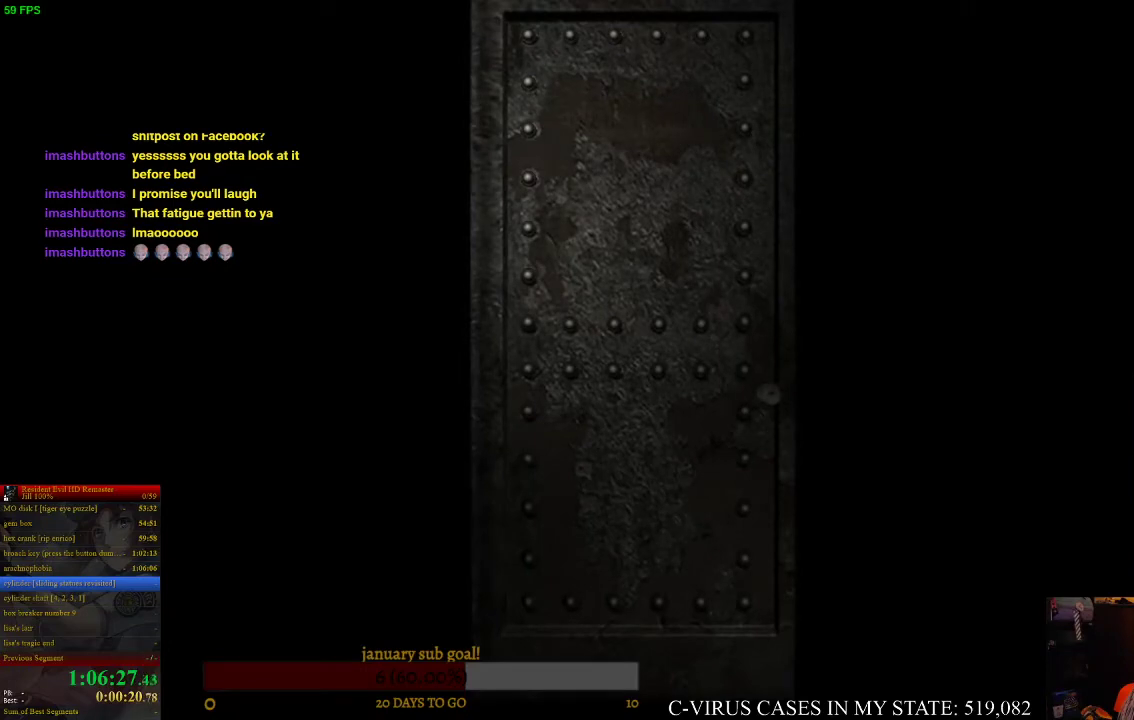
{"buttons": ["CIRCLE", "DPAD_UP"], "left_stick": "center", "right_stick": "center", "events": [[367, "DPAD_UP", "down"], [400, "CIRCLE", "down"]]}
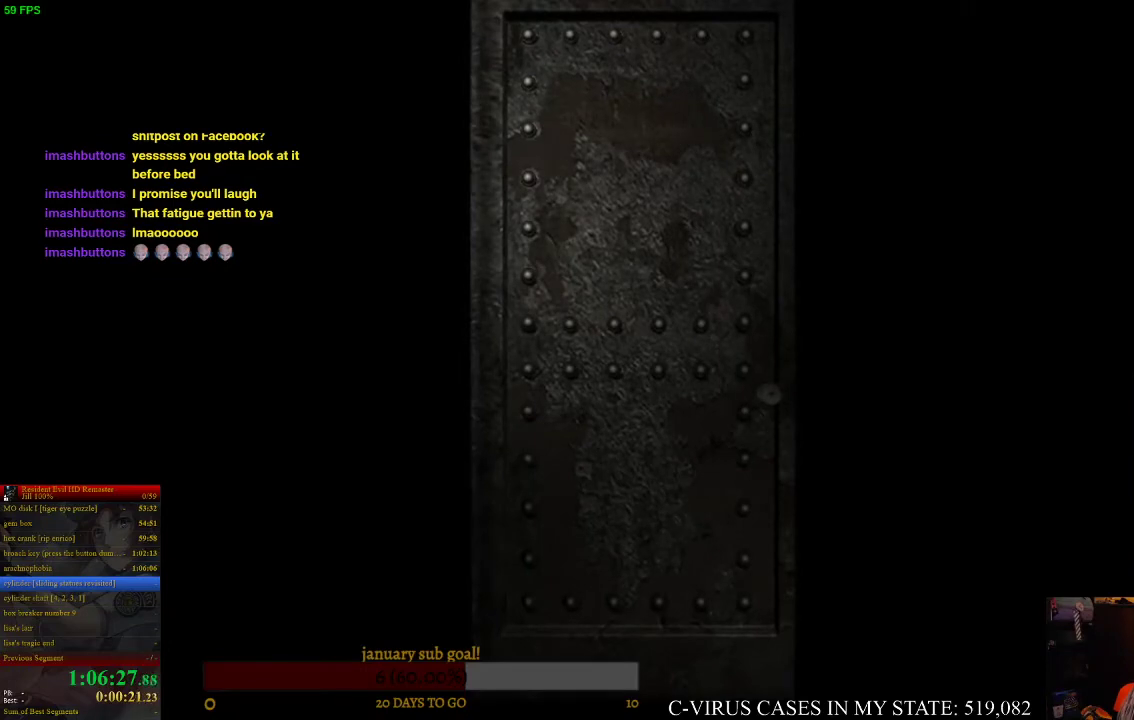
{"buttons": ["CIRCLE", "DPAD_UP"], "left_stick": "center", "right_stick": "center", "events": []}
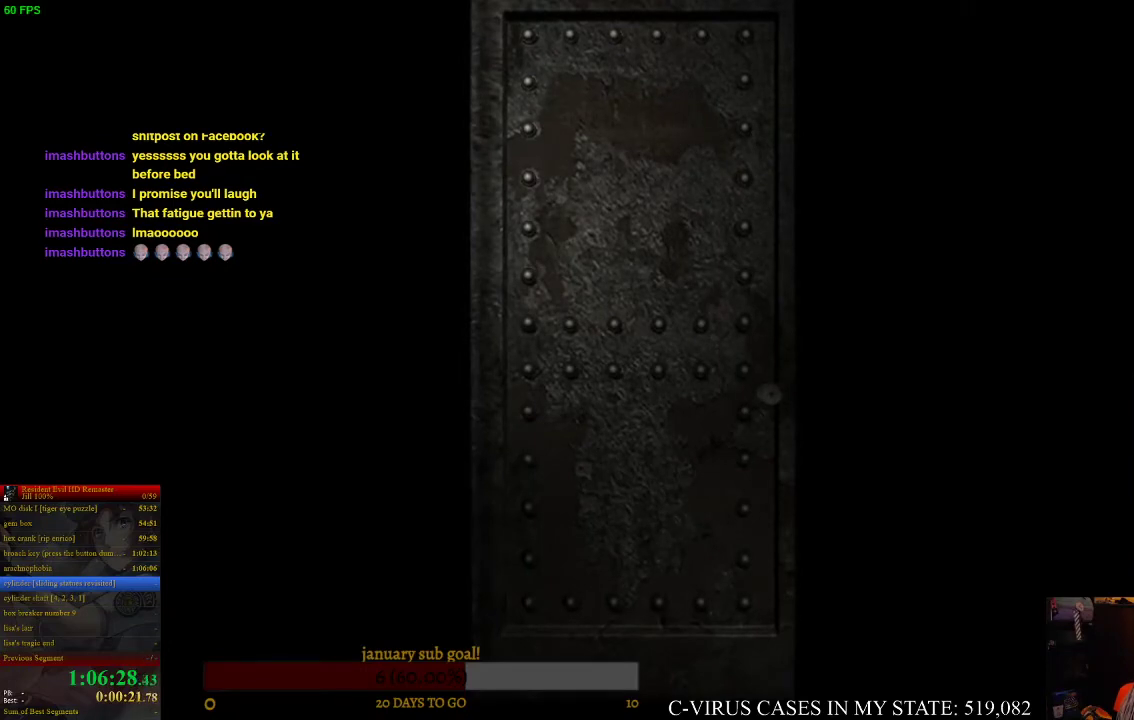
{"buttons": ["CIRCLE", "DPAD_UP"], "left_stick": "center", "right_stick": "center", "events": []}
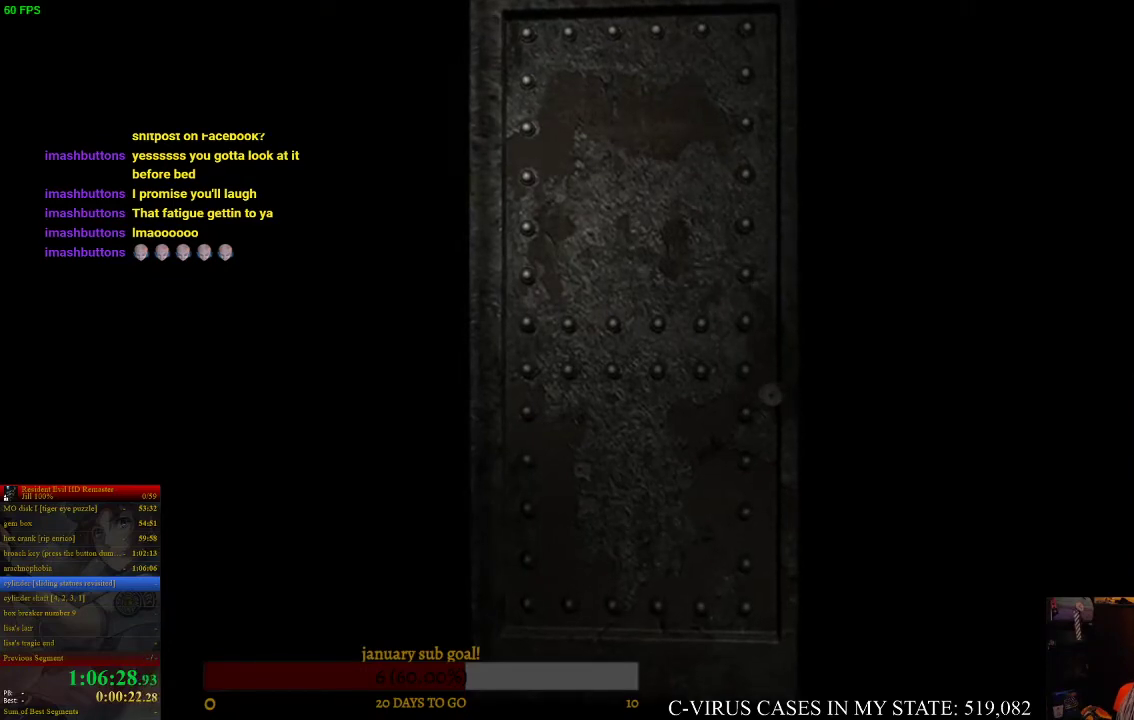
{"buttons": ["CIRCLE", "DPAD_UP"], "left_stick": "center", "right_stick": "center", "events": []}
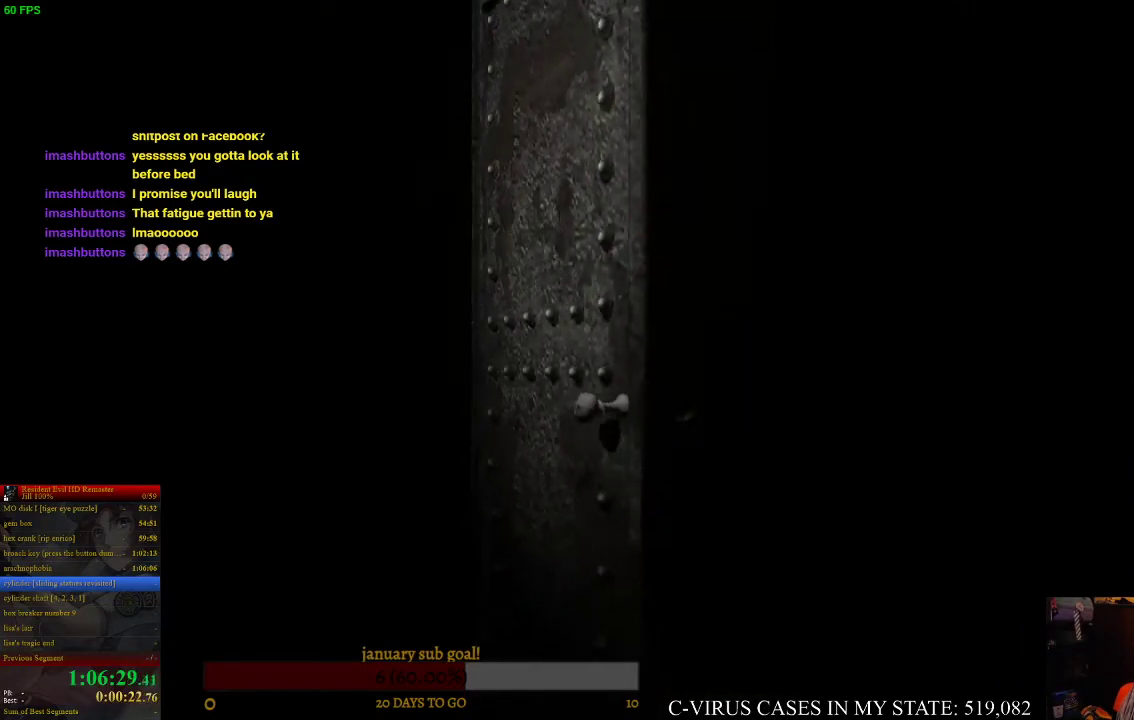
{"buttons": ["CIRCLE", "DPAD_UP"], "left_stick": "center", "right_stick": "center", "events": []}
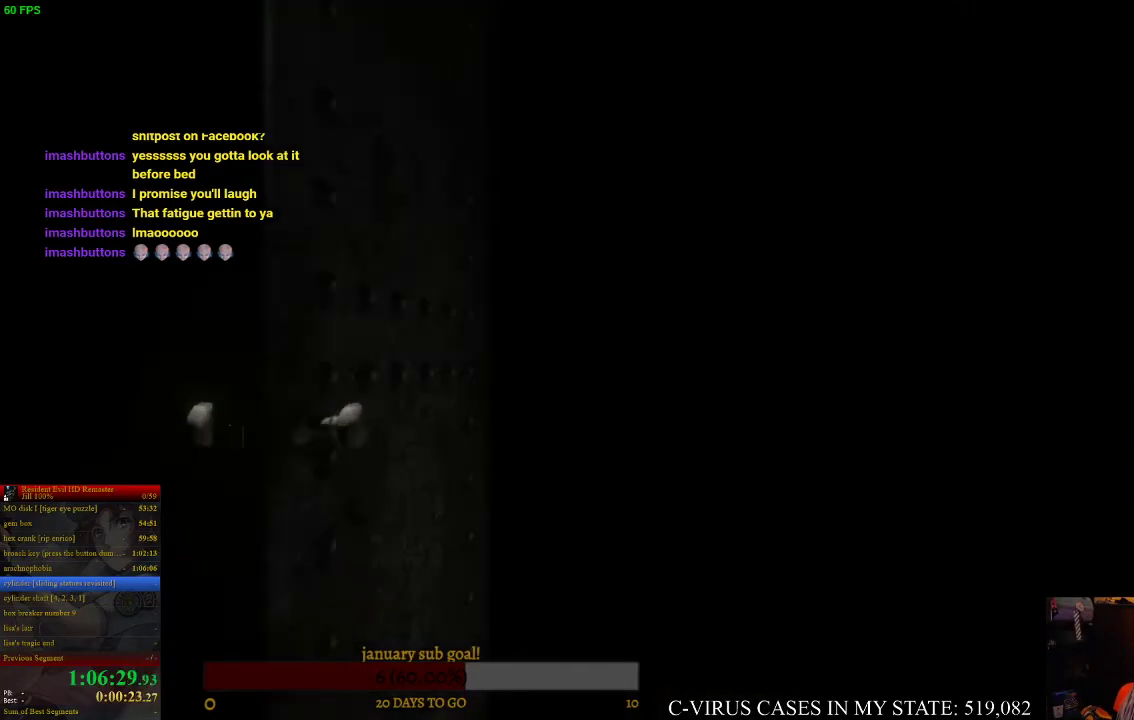
{"buttons": ["CIRCLE", "DPAD_UP"], "left_stick": "center", "right_stick": "center", "events": []}
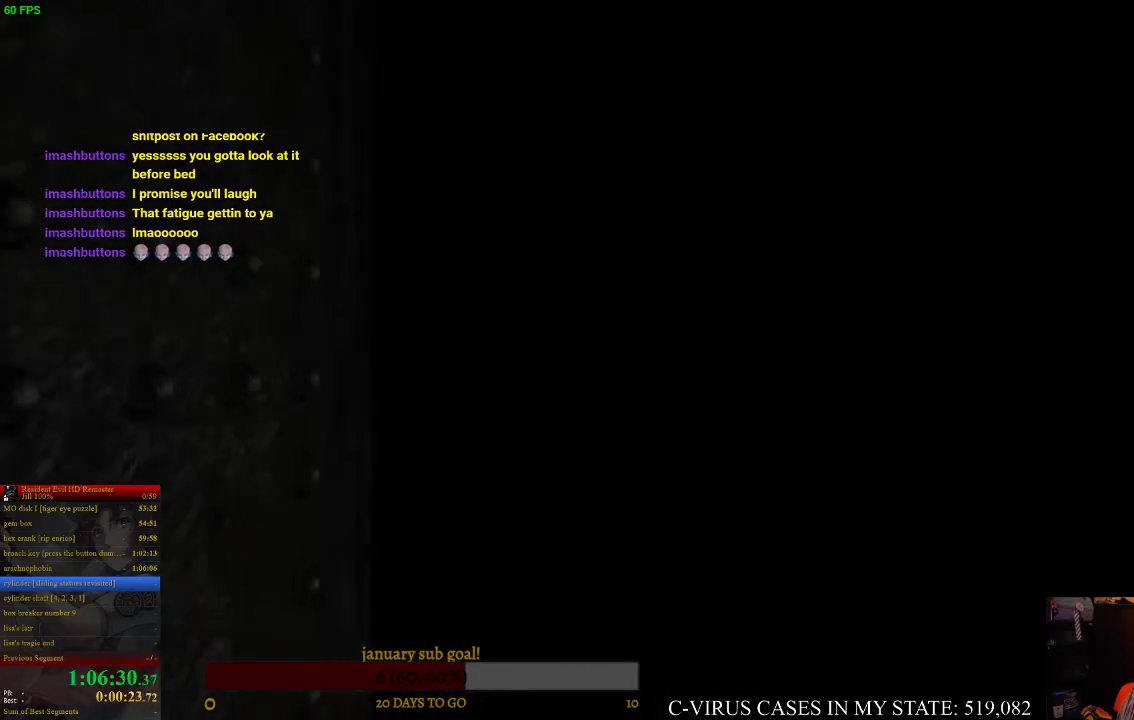
{"buttons": ["CIRCLE", "DPAD_UP"], "left_stick": "center", "right_stick": "center", "events": []}
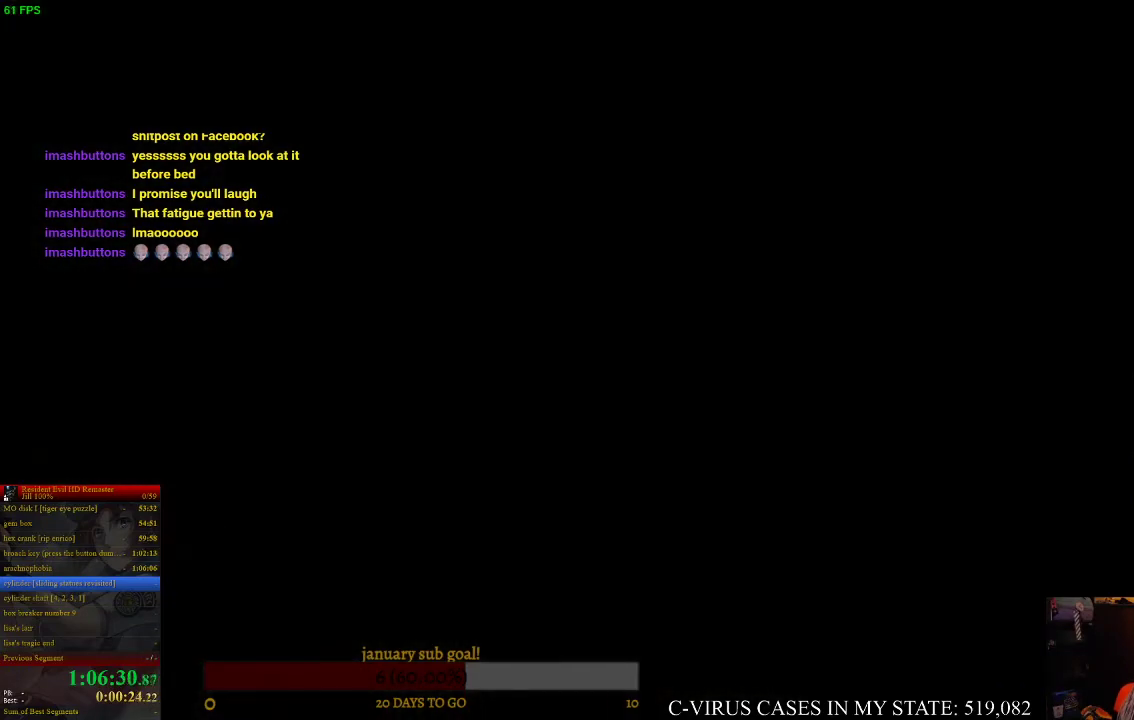
{"buttons": ["CIRCLE", "DPAD_UP"], "left_stick": "center", "right_stick": "center", "events": []}
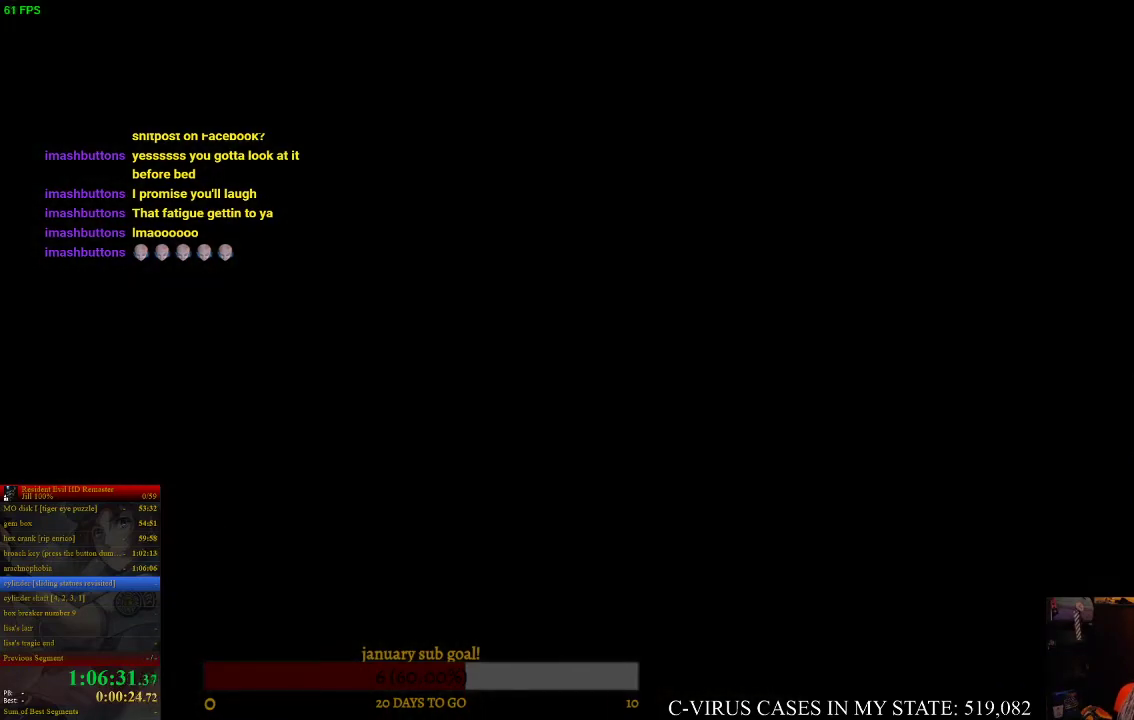
{"buttons": ["CIRCLE", "DPAD_UP"], "left_stick": "center", "right_stick": "center", "events": []}
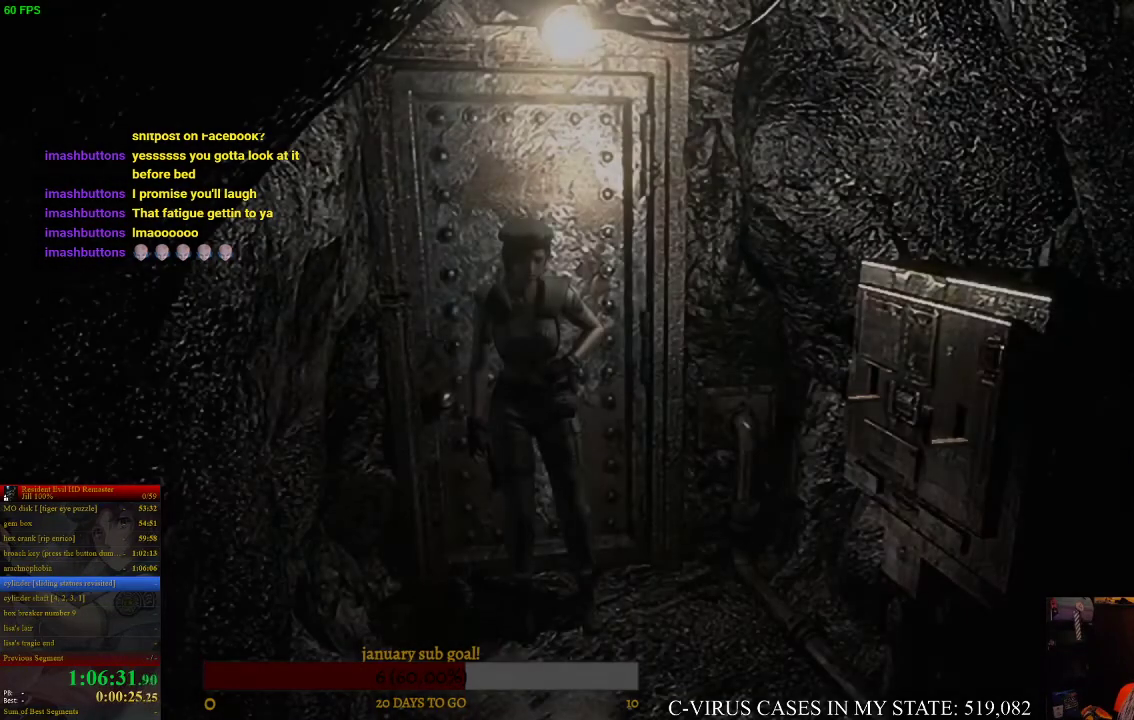
{"buttons": ["CIRCLE", "DPAD_UP"], "left_stick": "center", "right_stick": "center", "events": []}
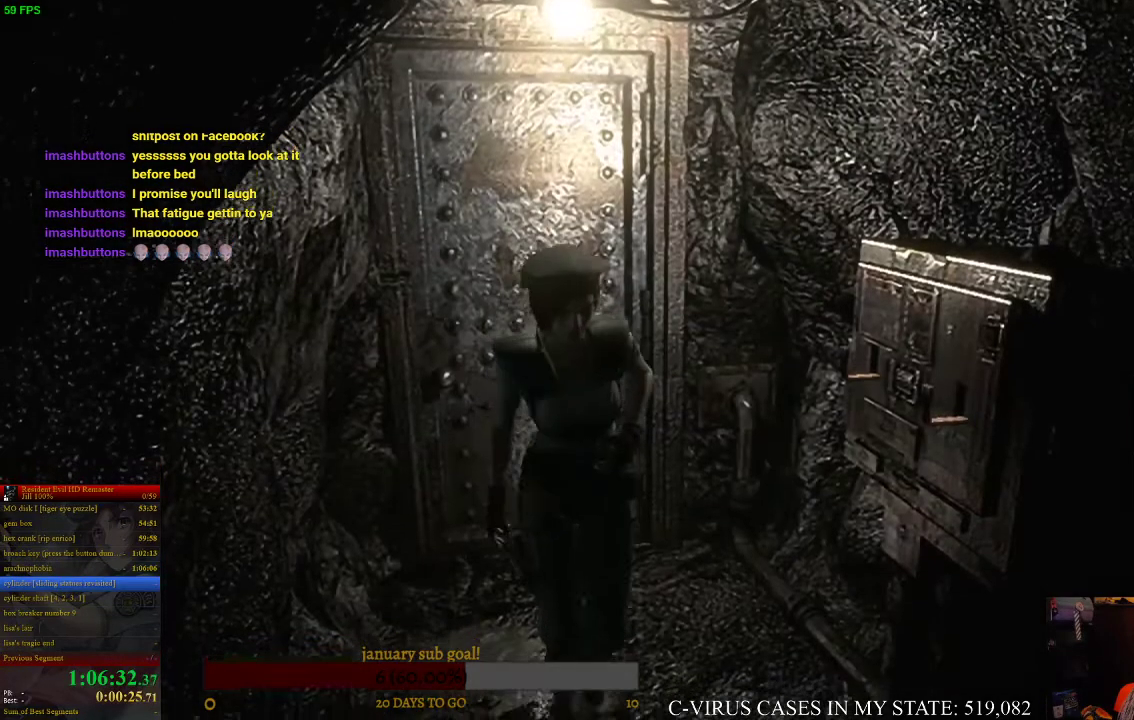
{"buttons": ["CIRCLE", "DPAD_UP"], "left_stick": "center", "right_stick": "center", "events": []}
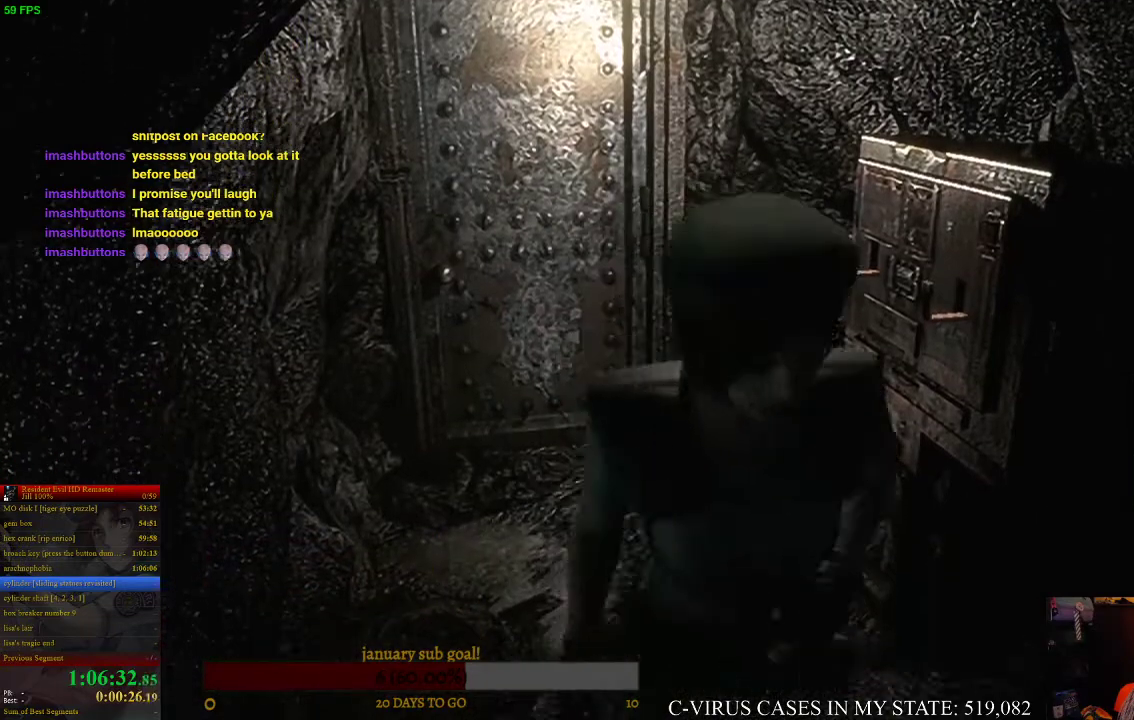
{"buttons": ["CIRCLE", "DPAD_UP"], "left_stick": "center", "right_stick": "center", "events": []}
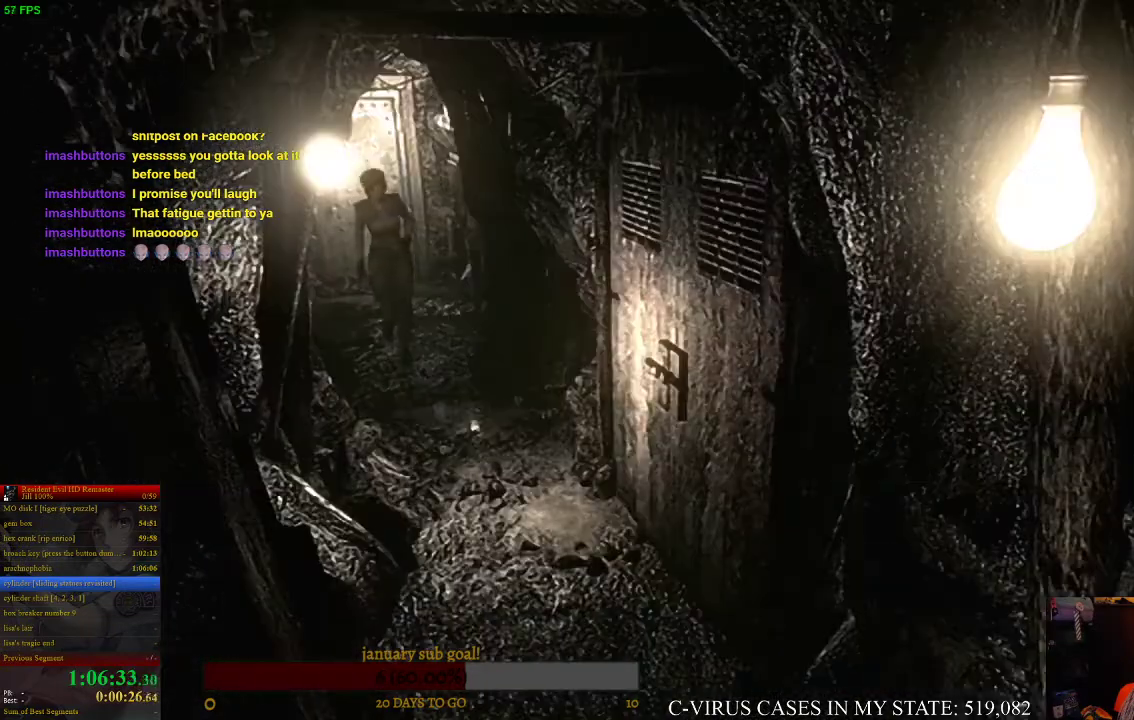
{"buttons": ["CIRCLE", "DPAD_UP"], "left_stick": "center", "right_stick": "center", "events": []}
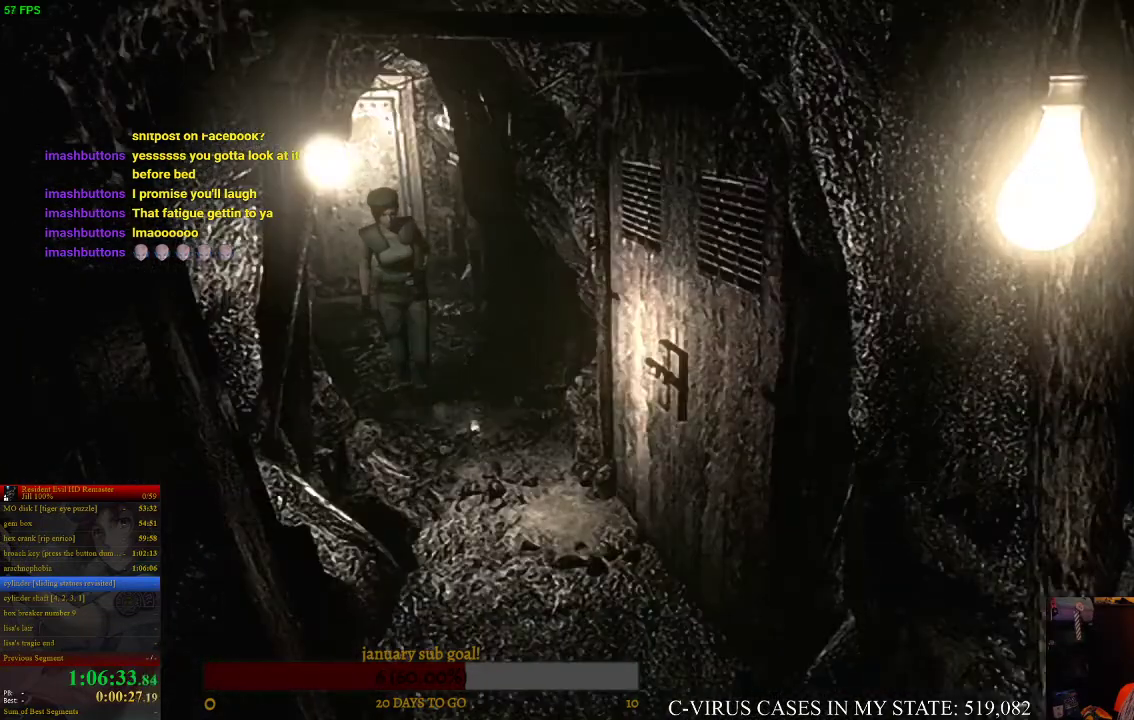
{"buttons": ["CROSS", "CIRCLE", "DPAD_UP", "DPAD_LEFT"], "left_stick": "center", "right_stick": "center", "events": [[100, "CROSS", "down"], [433, "DPAD_LEFT", "down"]]}
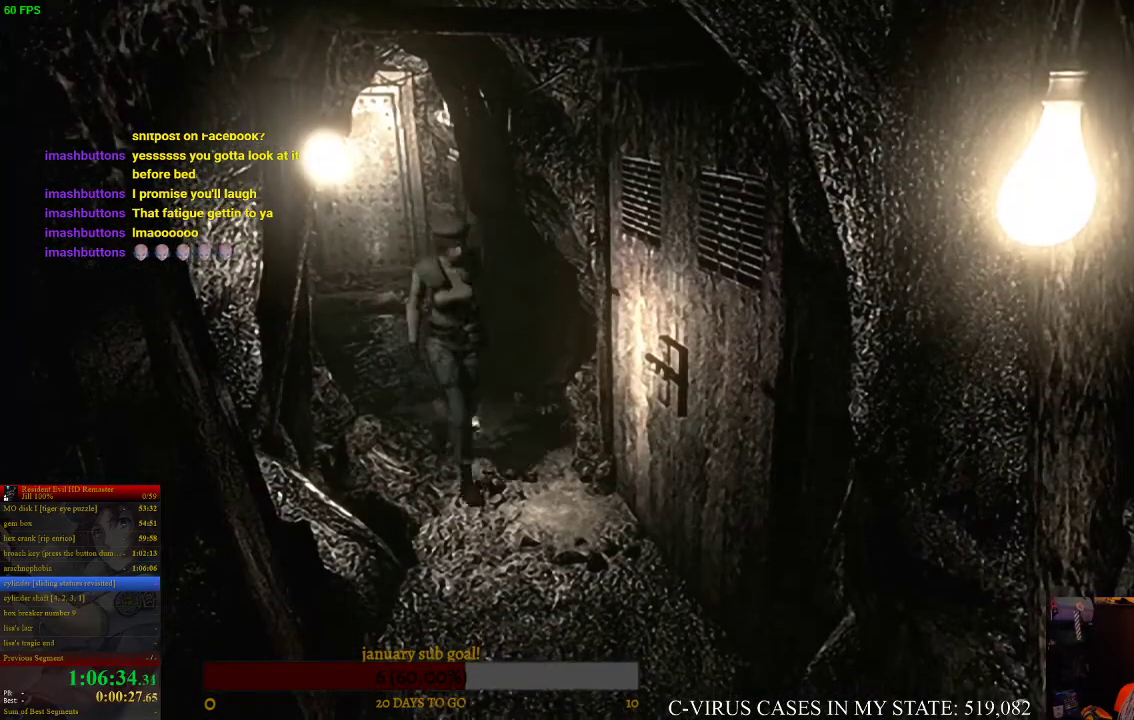
{"buttons": ["CROSS", "CIRCLE", "DPAD_UP"], "left_stick": "center", "right_stick": "center", "events": [[67, "DPAD_LEFT", "up"], [333, "DPAD_LEFT", "down"], [400, "DPAD_LEFT", "up"]]}
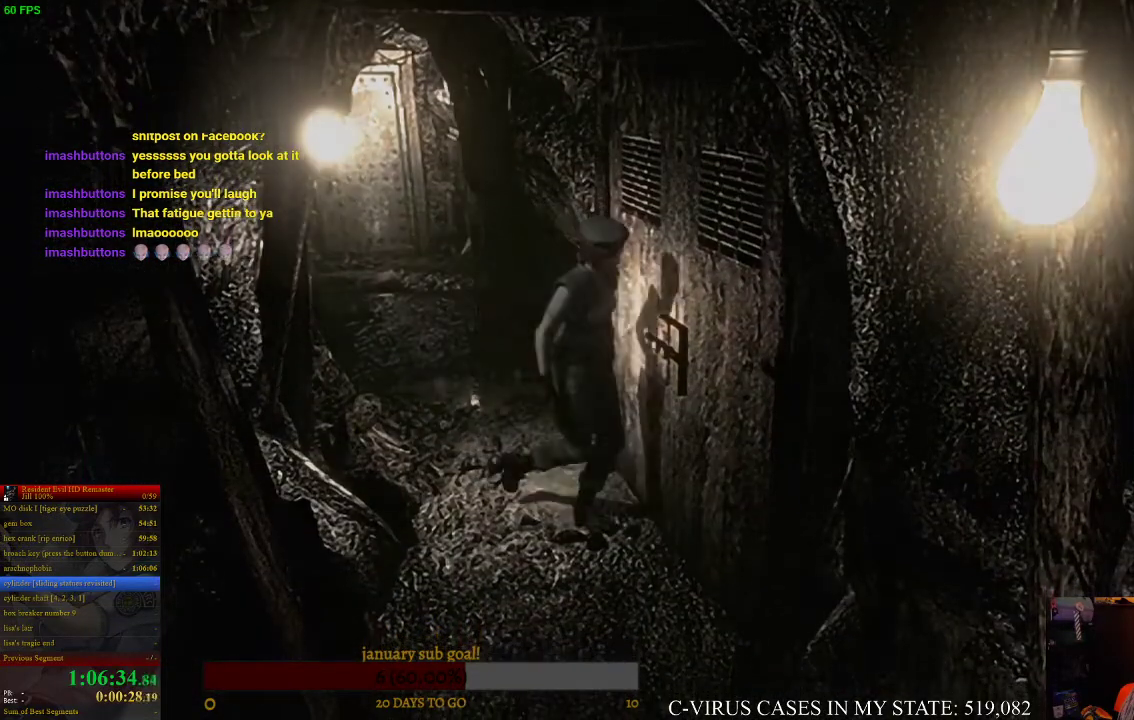
{"buttons": [], "left_stick": "center", "right_stick": "center", "events": [[267, "CIRCLE", "up"], [300, "CROSS", "up"], [300, "DPAD_UP", "up"], [400, "CIRCLE", "down"], [433, "CROSS", "down"], [467, "CIRCLE", "up"], [500, "CROSS", "up"]]}